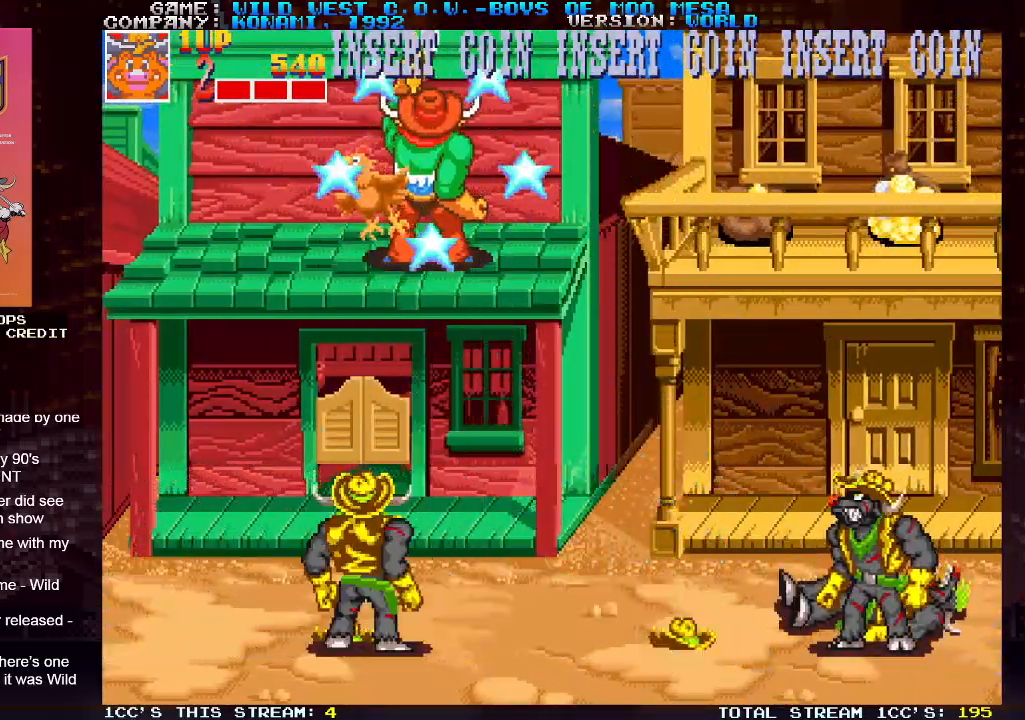
Gameplay with a controller (arcade stick); each line is a JSON object with the inputs held at the frame after it. "events" lists button and stick changes between this image and that frame as [ms after this image, input, new state], when the widget could be followed in between. Not read: L3 R3.
{"buttons": ["SQUARE"], "left_stick": "left", "events": [[50, "left_stick", "left"], [133, "SQUARE", "down"], [217, "SQUARE", "up"], [250, "left_stick", "center"], [300, "SQUARE", "down"], [333, "left_stick", "left"], [383, "SQUARE", "up"], [500, "SQUARE", "down"]]}
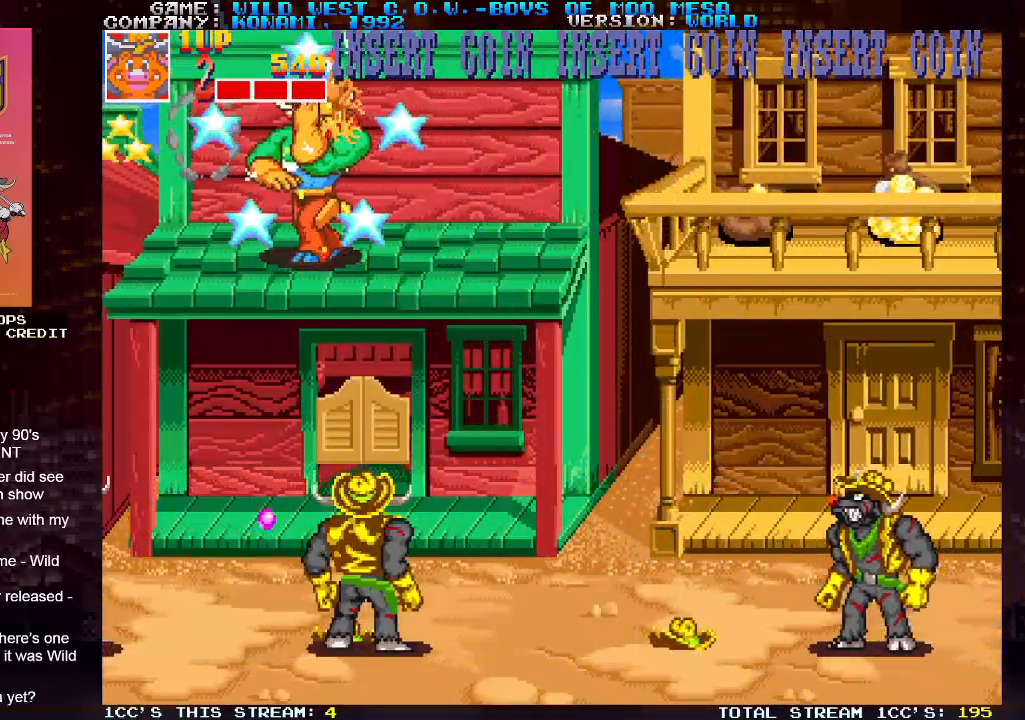
{"buttons": [], "left_stick": "right", "events": [[17, "left_stick", "center"], [83, "SQUARE", "up"], [133, "left_stick", "right"], [217, "SQUARE", "down"], [267, "SQUARE", "up"], [383, "SQUARE", "down"], [450, "SQUARE", "up"]]}
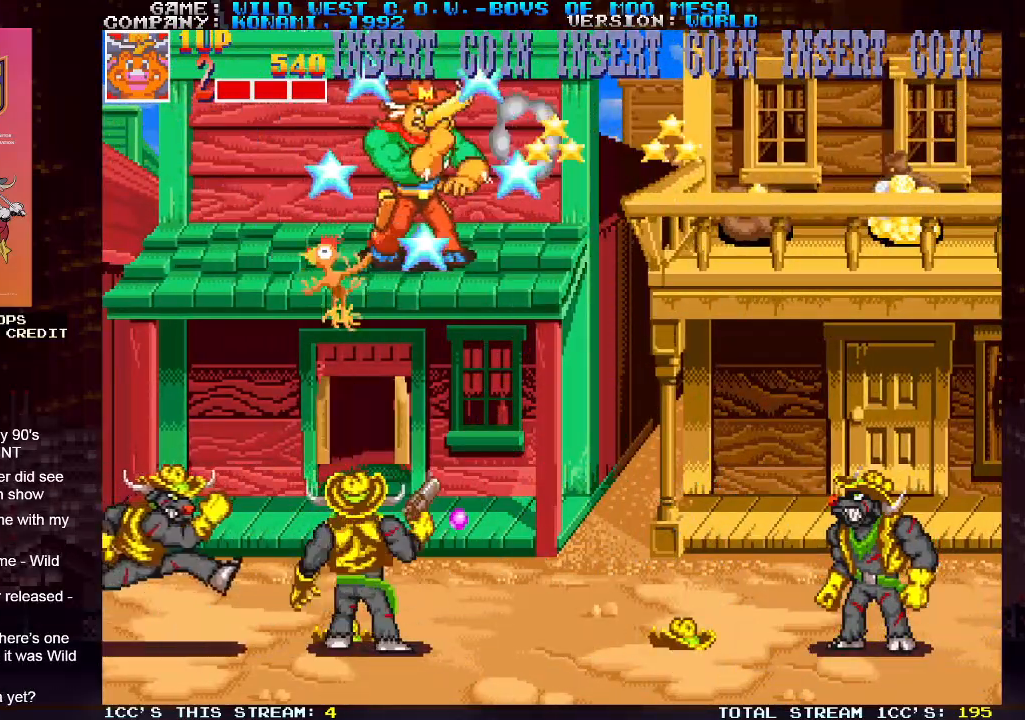
{"buttons": [], "left_stick": "down-right"}
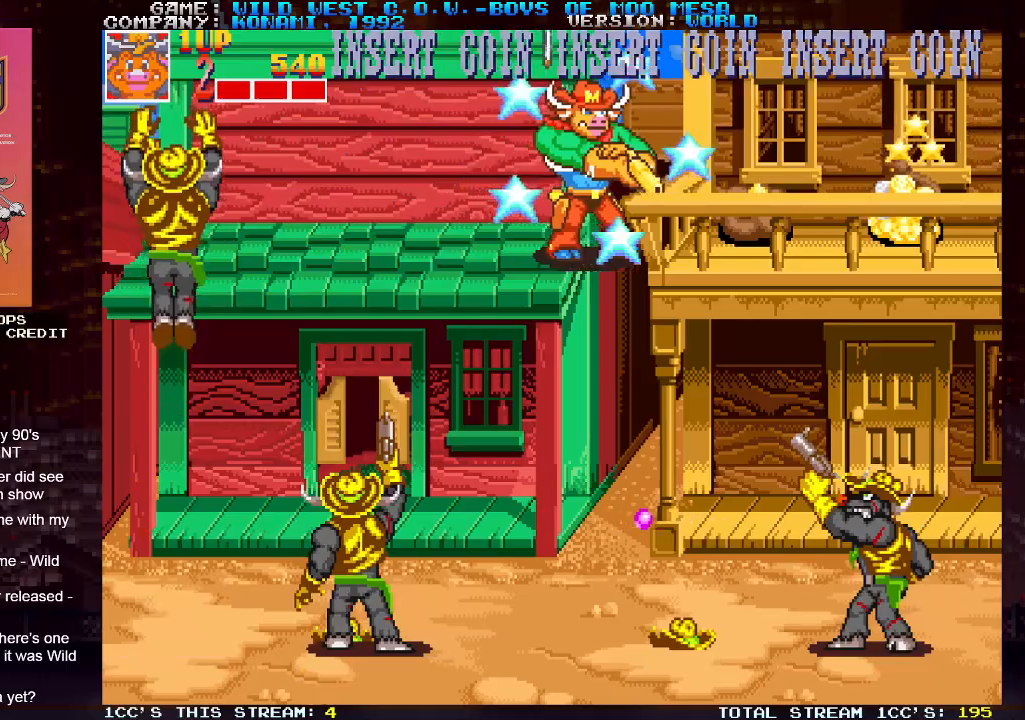
{"buttons": ["SQUARE"], "left_stick": "down-right", "events": [[83, "SQUARE", "down"], [167, "SQUARE", "up"], [267, "SQUARE", "down"], [350, "SQUARE", "up"], [450, "SQUARE", "down"]]}
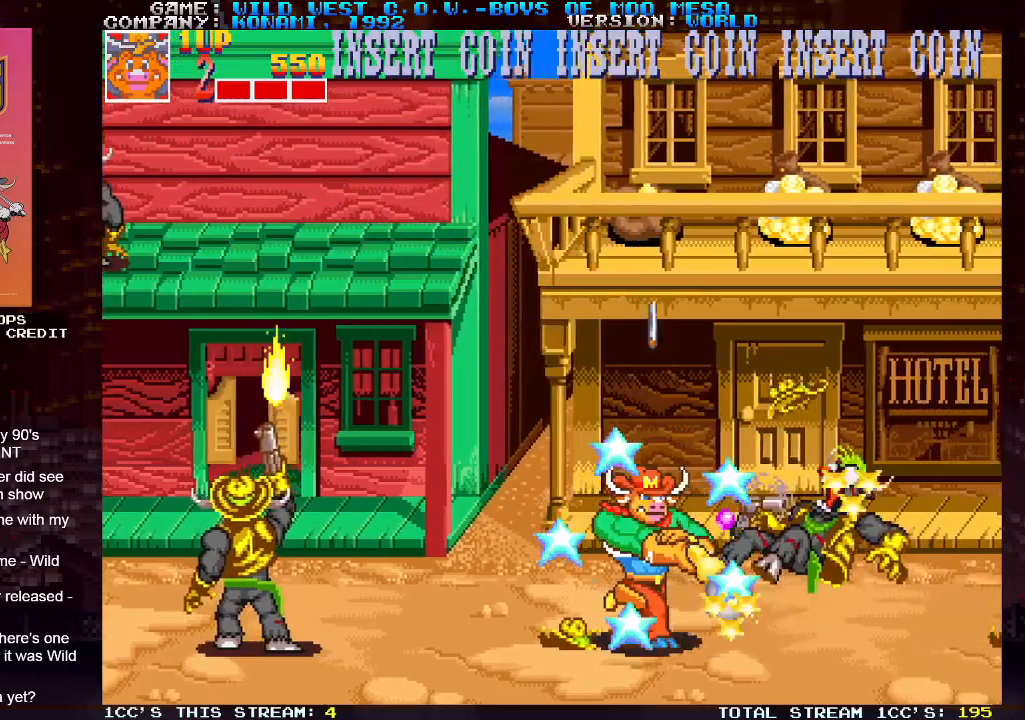
{"buttons": [], "left_stick": "center", "events": [[17, "SQUARE", "up"], [17, "left_stick", "right"], [133, "SQUARE", "down"], [167, "SQUARE", "up"], [217, "left_stick", "left"], [283, "SQUARE", "down"], [333, "left_stick", "center"], [367, "SQUARE", "up"], [450, "SQUARE", "down"], [483, "SQUARE", "up"]]}
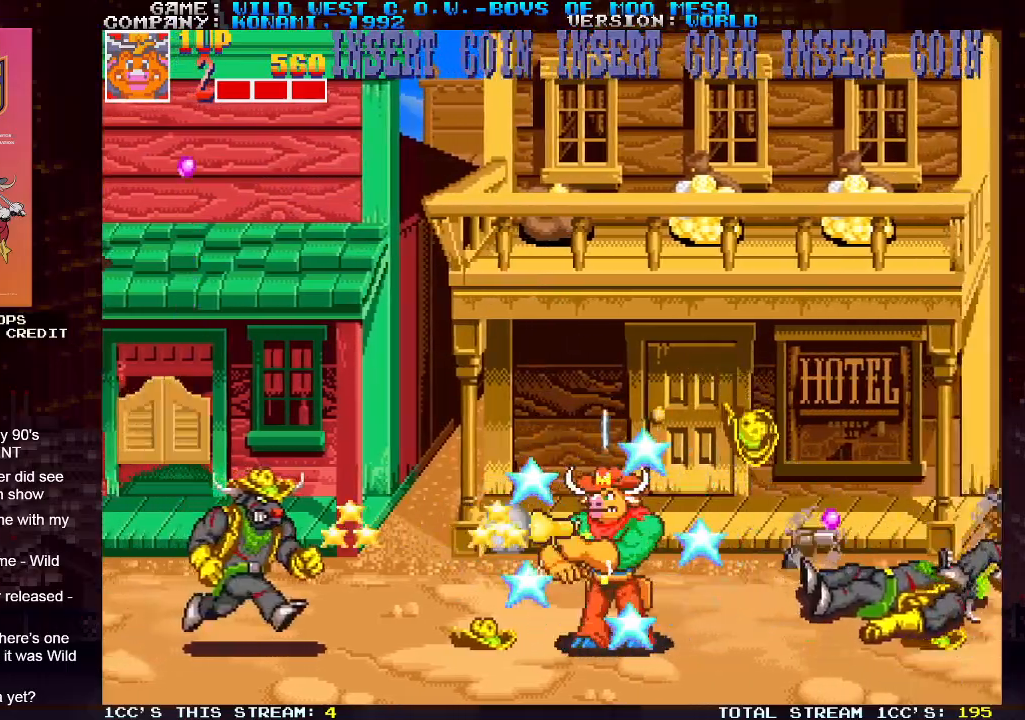
{"buttons": [], "left_stick": "up", "events": [[17, "left_stick", "up"], [133, "TRIANGLE", "down"], [183, "TRIANGLE", "up"], [267, "TRIANGLE", "down"], [333, "TRIANGLE", "up"]]}
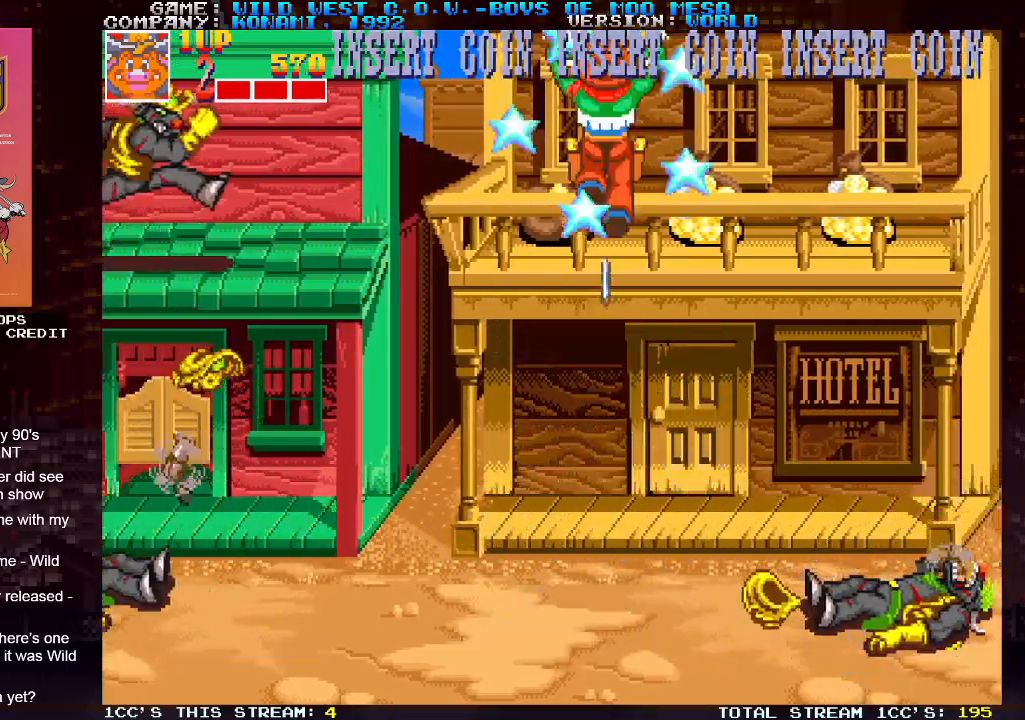
{"buttons": [], "left_stick": "right", "events": [[183, "left_stick", "left"], [383, "left_stick", "right"]]}
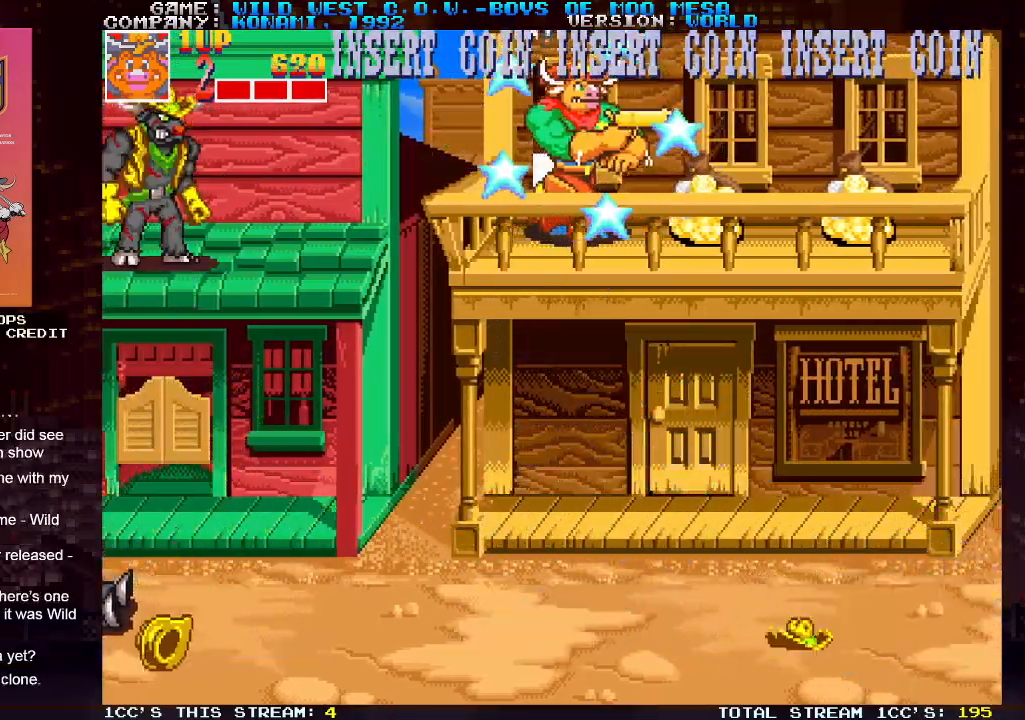
{"buttons": [], "left_stick": "right", "events": []}
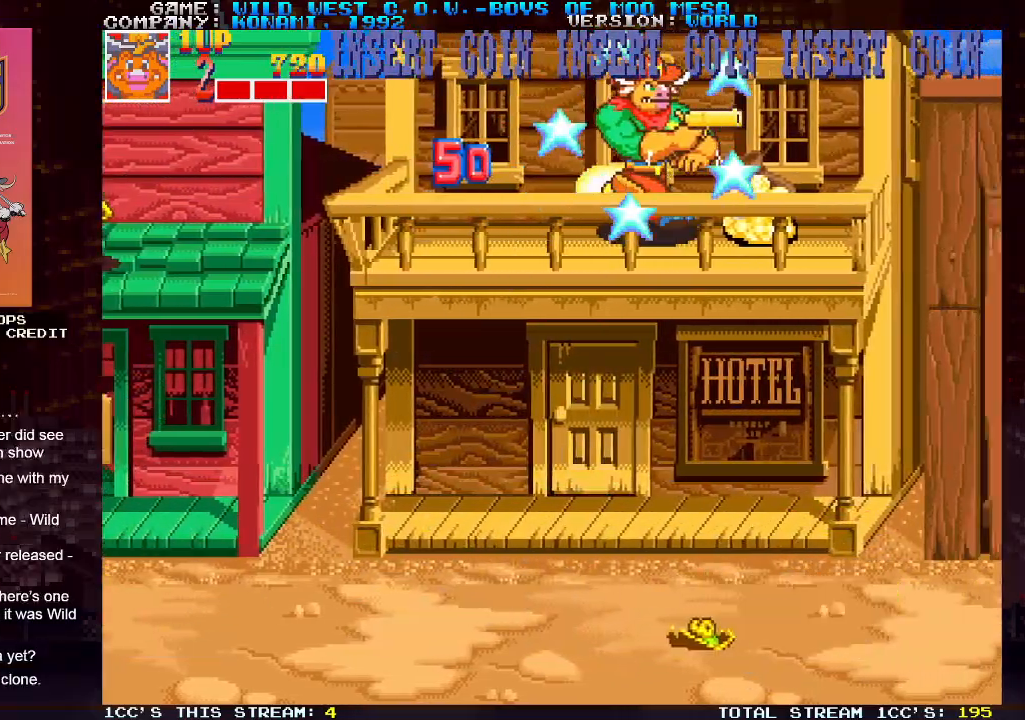
{"buttons": ["SQUARE"], "left_stick": "down-right", "events": [[267, "TRIANGLE", "down"], [350, "TRIANGLE", "up"], [467, "left_stick", "down-right"], [500, "SQUARE", "down"]]}
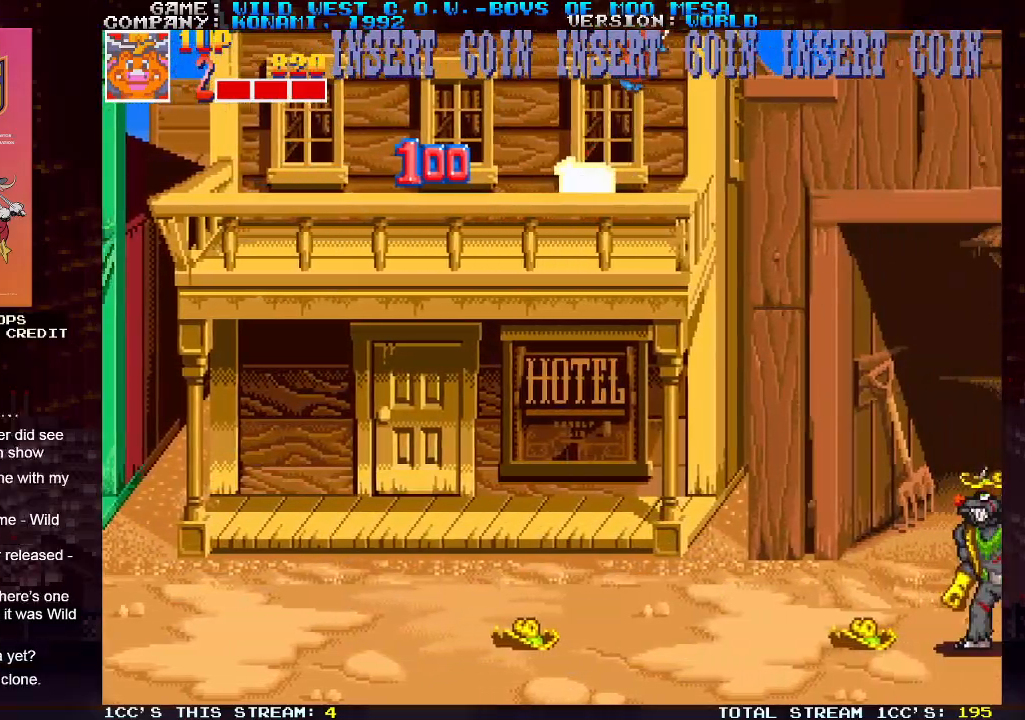
{"buttons": ["SQUARE"], "left_stick": "down-right", "events": [[50, "SQUARE", "up"], [150, "SQUARE", "down"], [233, "SQUARE", "up"], [317, "SQUARE", "down"], [383, "SQUARE", "up"], [500, "SQUARE", "down"]]}
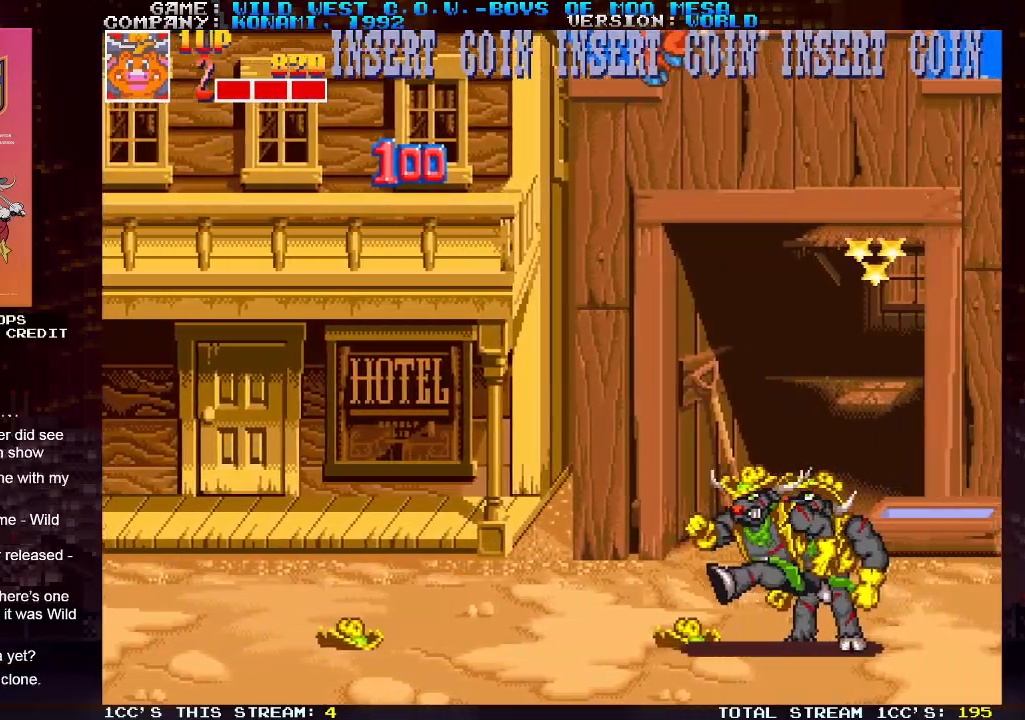
{"buttons": [], "left_stick": "right", "events": [[67, "SQUARE", "up"], [183, "SQUARE", "down"], [250, "SQUARE", "up"], [367, "SQUARE", "down"], [433, "SQUARE", "up"], [450, "left_stick", "right"]]}
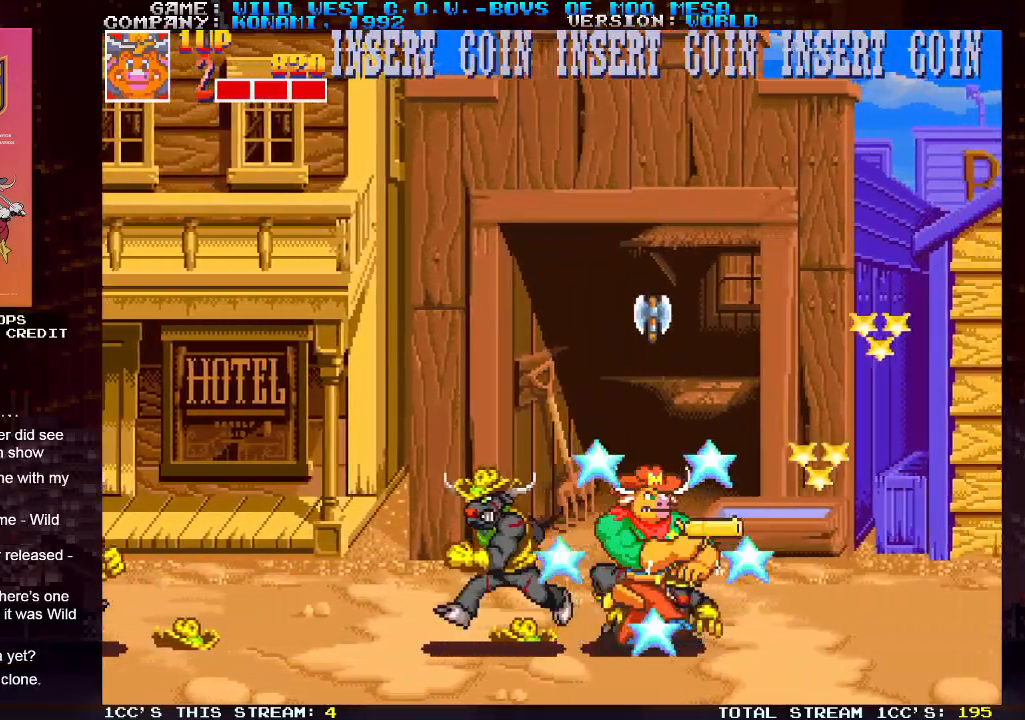
{"buttons": [], "left_stick": "center", "events": [[350, "left_stick", "left"], [400, "SQUARE", "down"], [467, "SQUARE", "up"], [467, "left_stick", "center"]]}
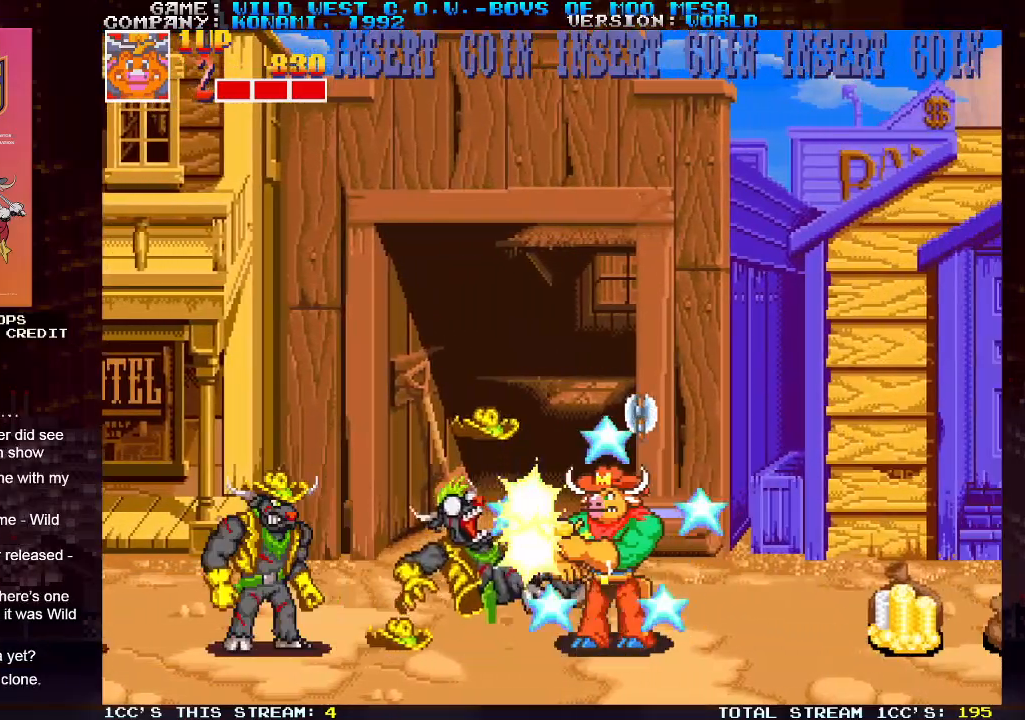
{"buttons": [], "left_stick": "right", "events": [[50, "left_stick", "right"]]}
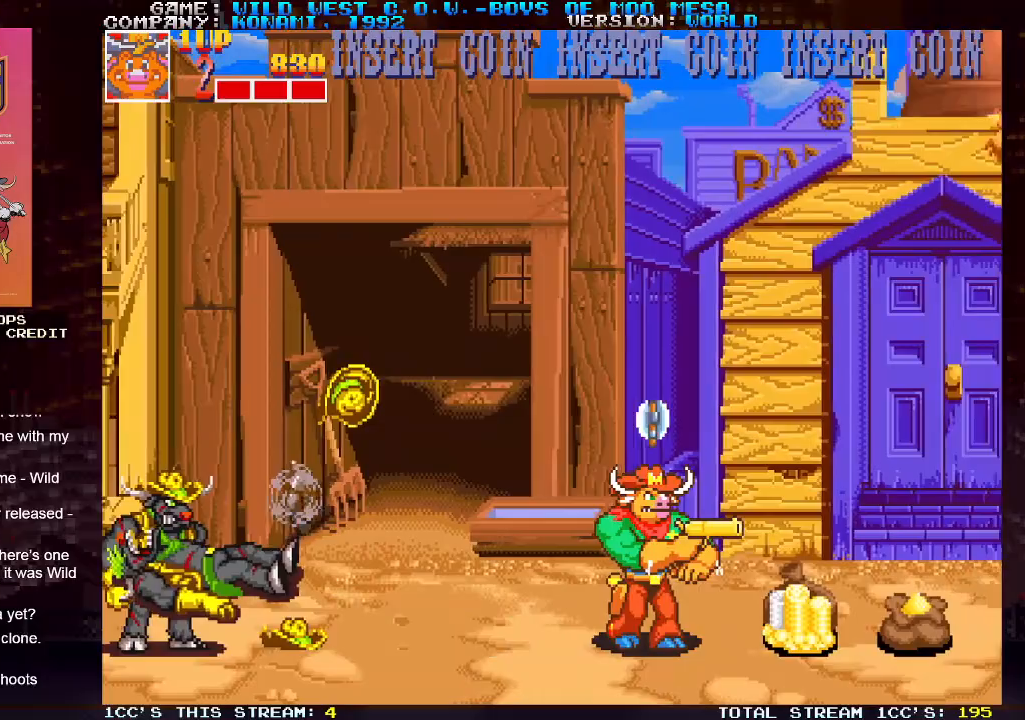
{"buttons": [], "left_stick": "right", "events": [[400, "SQUARE", "down"], [450, "SQUARE", "up"]]}
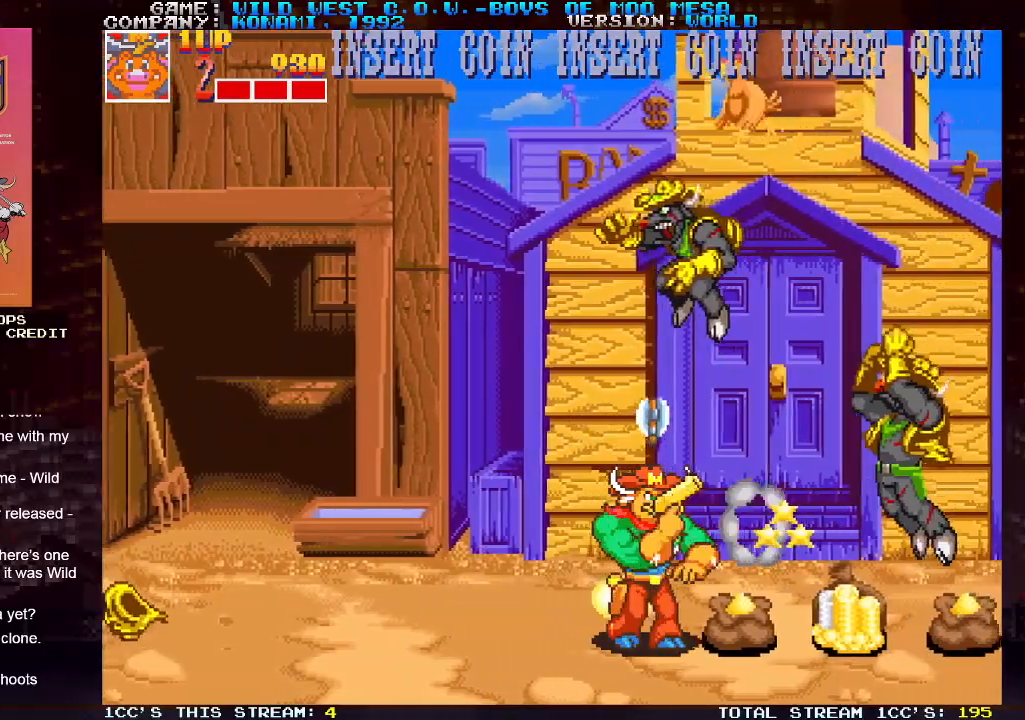
{"buttons": [], "left_stick": "up", "events": [[200, "left_stick", "left"], [233, "SQUARE", "down"], [283, "SQUARE", "up"], [400, "left_stick", "up"], [417, "SQUARE", "down"], [483, "SQUARE", "up"]]}
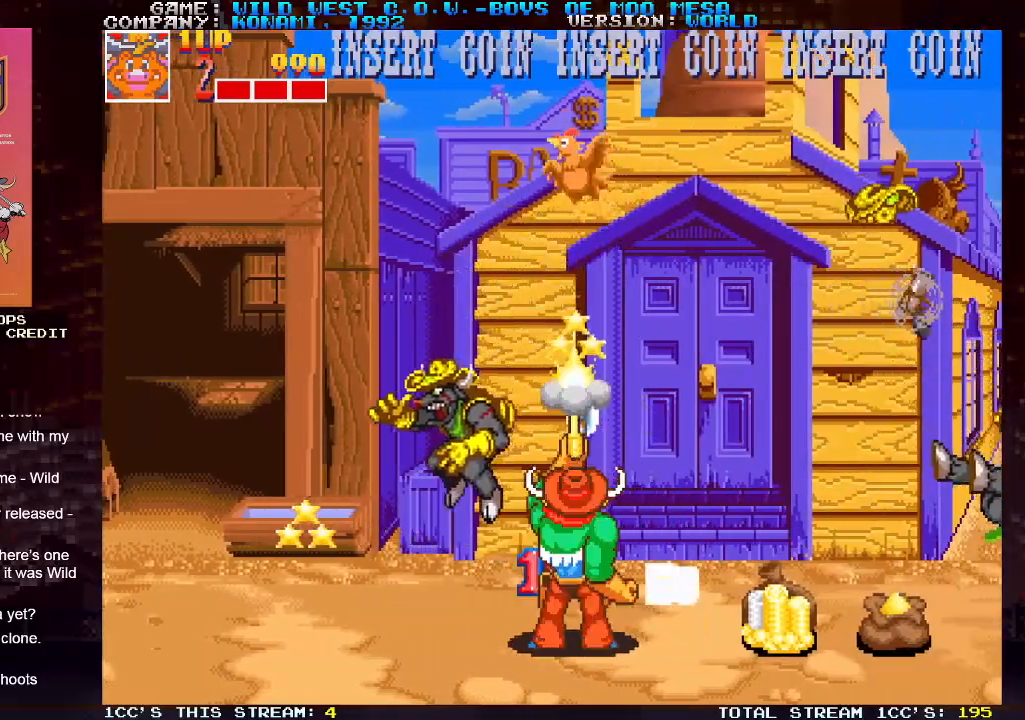
{"buttons": [], "left_stick": "center", "events": [[67, "SQUARE", "down"], [150, "SQUARE", "up"], [250, "SQUARE", "down"], [300, "SQUARE", "up"], [300, "left_stick", "left"], [417, "SQUARE", "down"], [483, "SQUARE", "up"], [500, "left_stick", "center"]]}
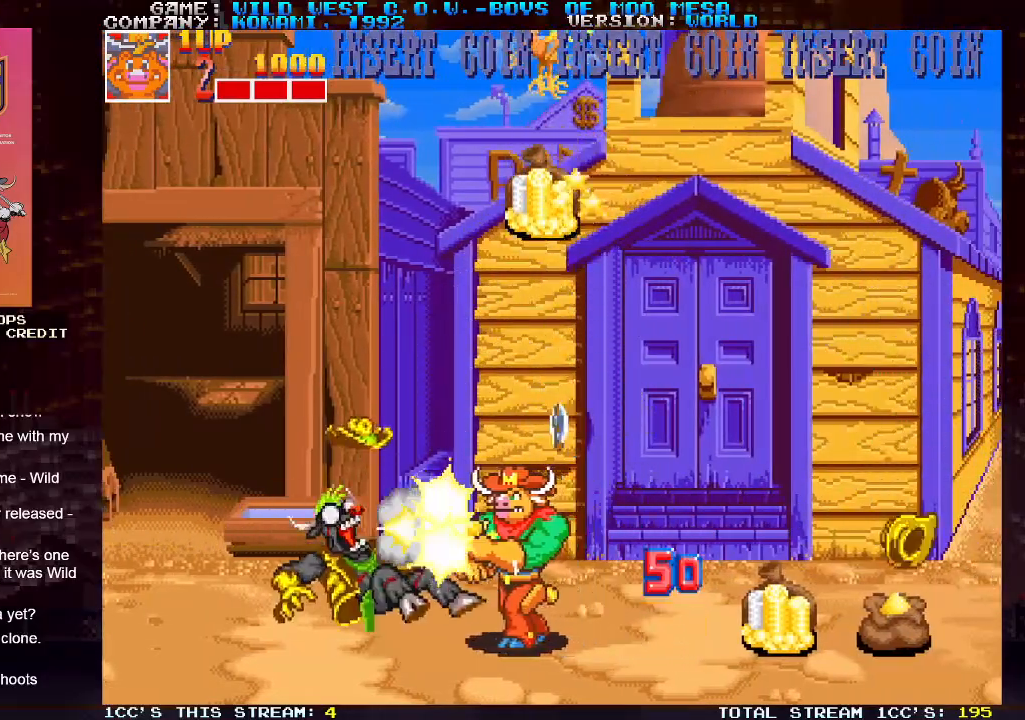
{"buttons": [], "left_stick": "right", "events": [[100, "SQUARE", "down"], [167, "SQUARE", "up"], [300, "left_stick", "right"], [317, "SQUARE", "down"], [367, "SQUARE", "up"]]}
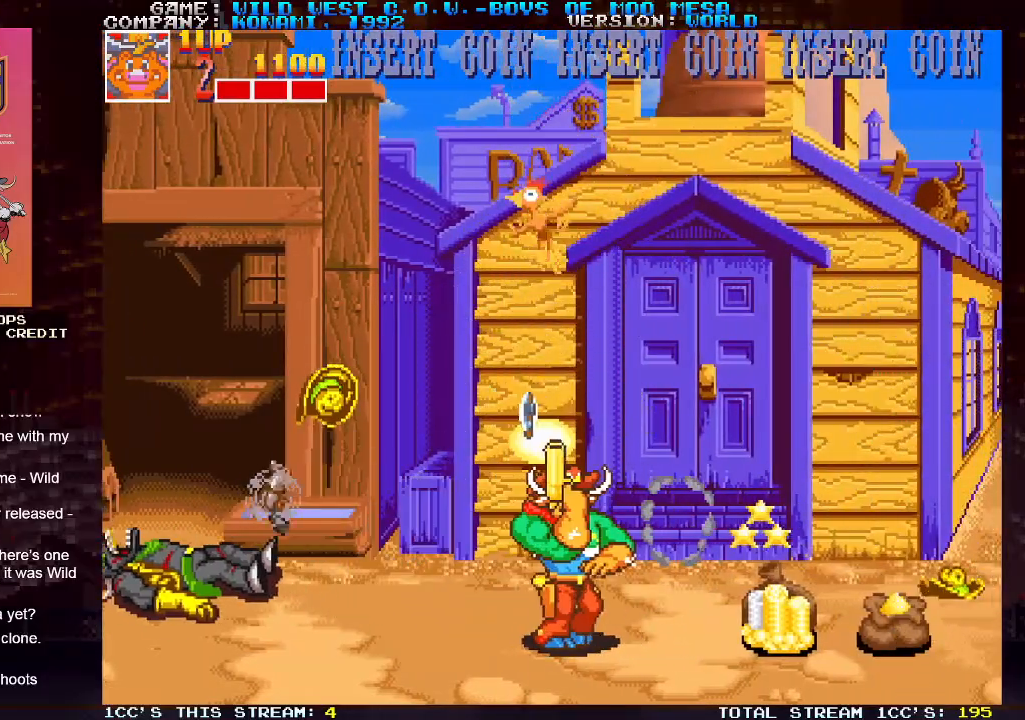
{"buttons": ["SQUARE"], "left_stick": "right", "events": [[50, "SQUARE", "down"], [100, "SQUARE", "up"], [267, "SQUARE", "down"], [333, "SQUARE", "up"], [483, "SQUARE", "down"]]}
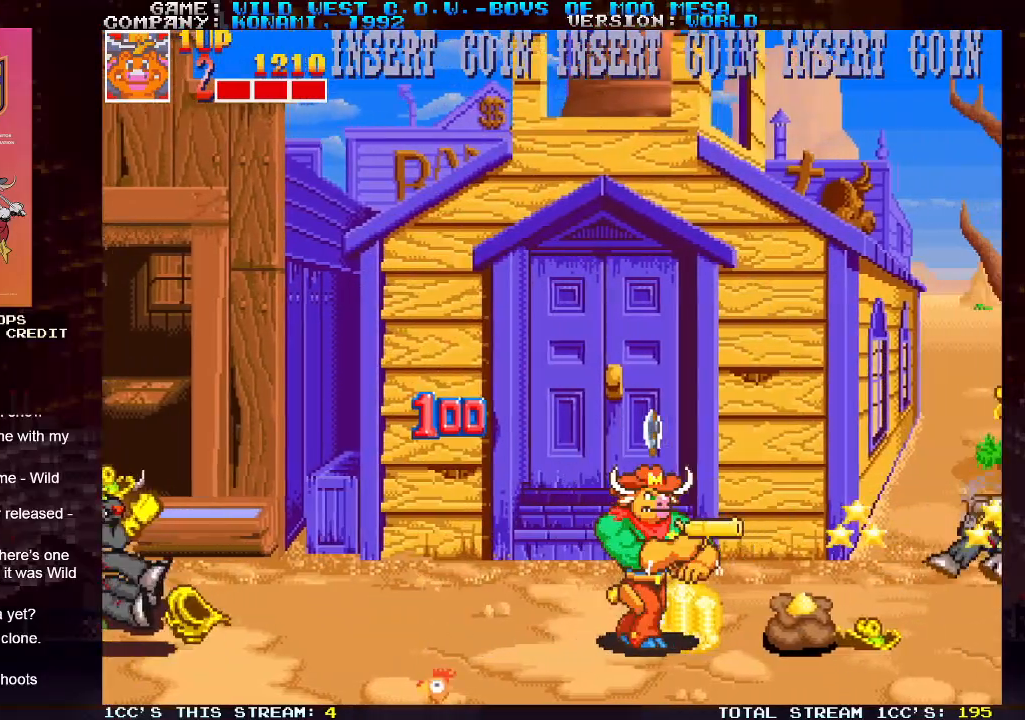
{"buttons": [], "left_stick": "right", "events": [[50, "SQUARE", "up"], [183, "SQUARE", "down"], [250, "SQUARE", "up"]]}
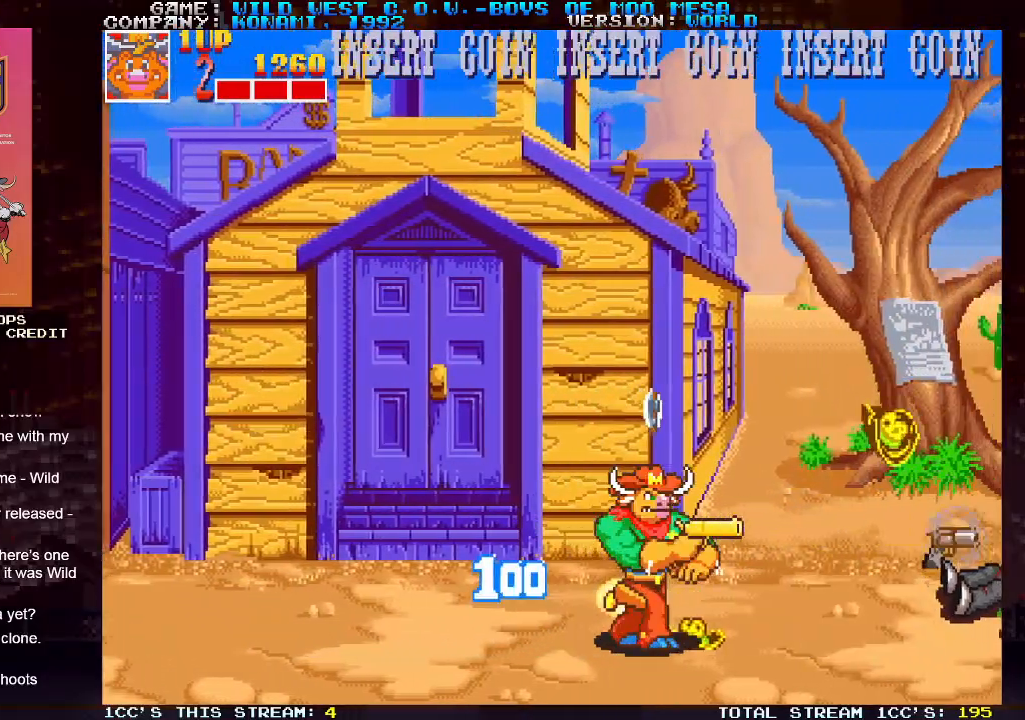
{"buttons": [], "left_stick": "right", "events": []}
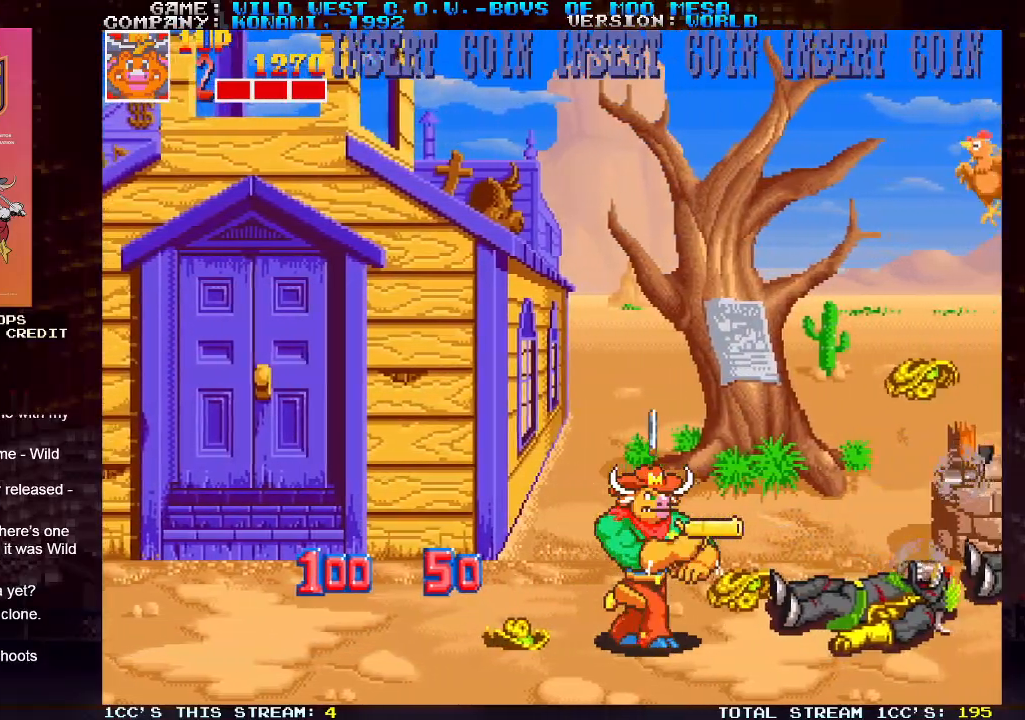
{"buttons": ["SQUARE"], "left_stick": "up", "events": [[50, "SQUARE", "down"], [167, "SQUARE", "up"], [250, "SQUARE", "down"], [300, "SQUARE", "up"], [400, "left_stick", "up"], [483, "SQUARE", "down"]]}
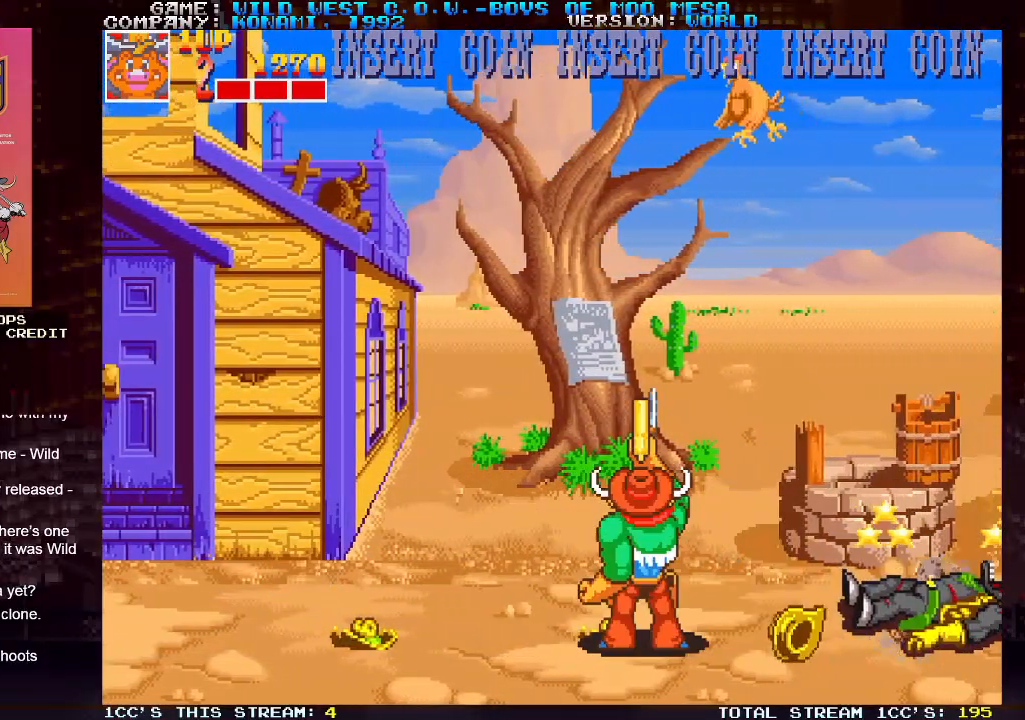
{"buttons": [], "left_stick": "up", "events": [[50, "SQUARE", "up"], [150, "SQUARE", "down"], [200, "SQUARE", "up"], [300, "SQUARE", "down"], [383, "SQUARE", "up"]]}
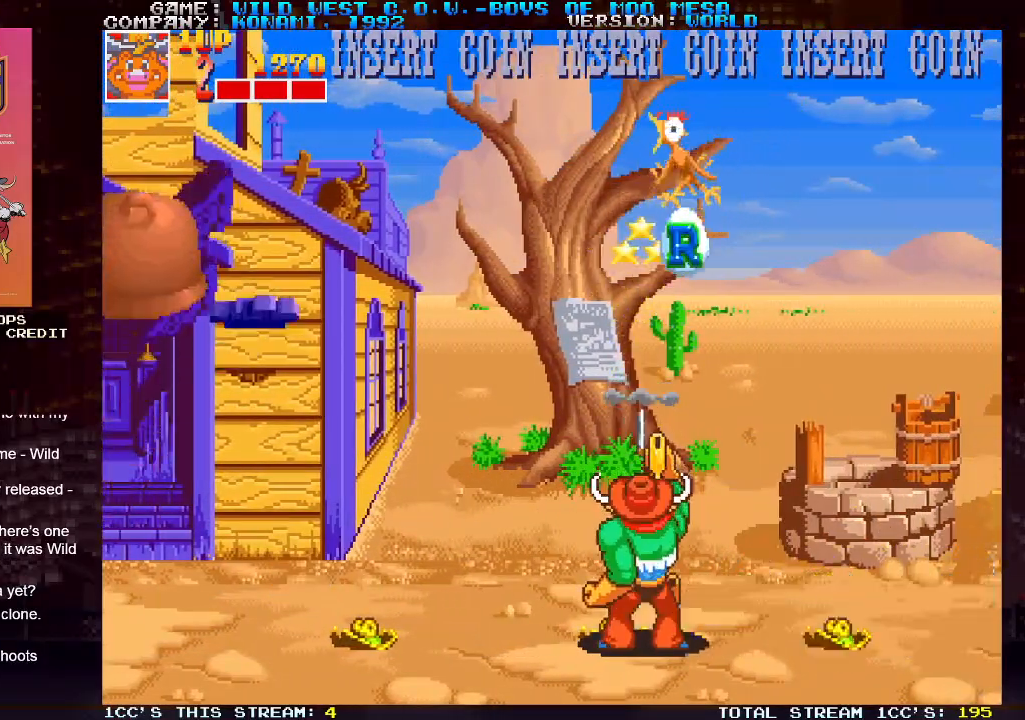
{"buttons": [], "left_stick": "right", "events": [[17, "SQUARE", "down"], [83, "SQUARE", "up"], [200, "left_stick", "center"], [250, "SQUARE", "down"], [283, "SQUARE", "up"], [383, "left_stick", "right"], [433, "SQUARE", "down"], [483, "SQUARE", "up"]]}
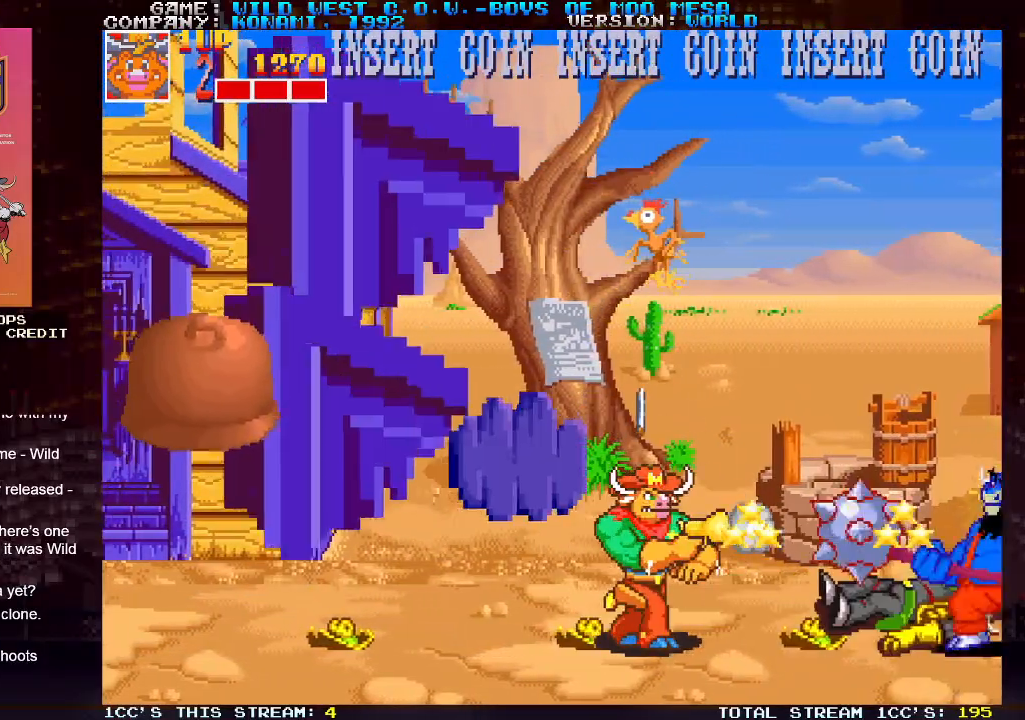
{"buttons": ["SQUARE"], "left_stick": "center", "events": [[117, "SQUARE", "down"], [183, "SQUARE", "up"], [283, "SQUARE", "down"], [350, "SQUARE", "up"], [400, "SQUARE", "down"], [433, "SQUARE", "up"], [433, "left_stick", "center"], [500, "SQUARE", "down"]]}
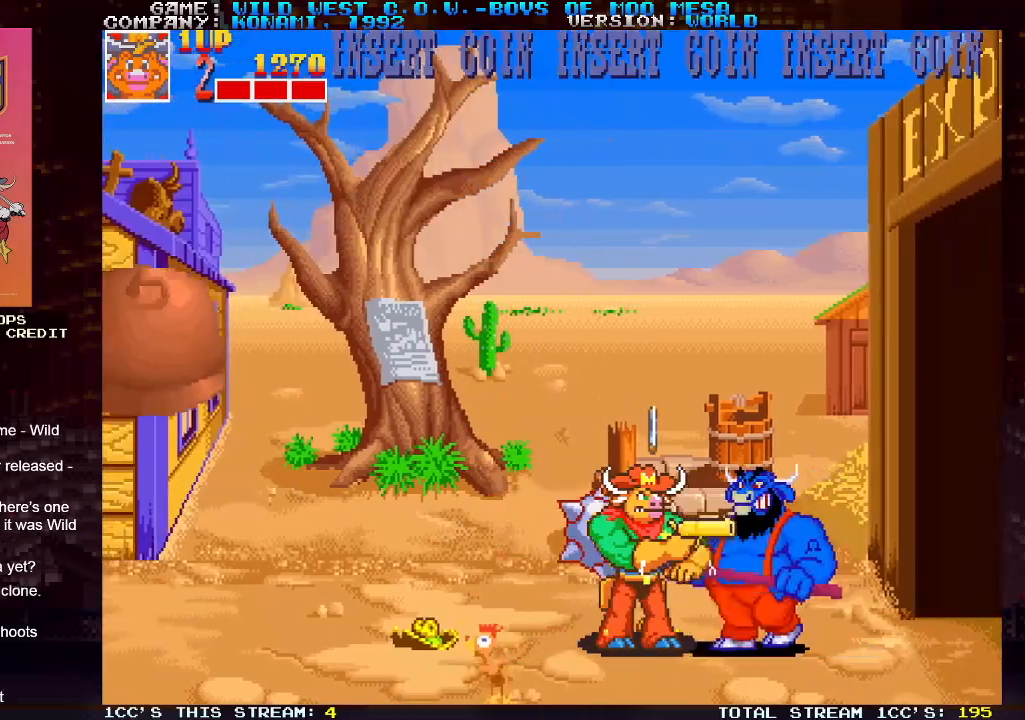
{"buttons": ["SQUARE"], "left_stick": "down", "events": [[17, "left_stick", "down"], [50, "SQUARE", "up"], [100, "SQUARE", "down"], [133, "SQUARE", "up"], [200, "SQUARE", "down"], [250, "SQUARE", "up"], [267, "SQUARE", "down"], [333, "SQUARE", "up"], [383, "SQUARE", "down"], [450, "SQUARE", "up"], [467, "SQUARE", "down"]]}
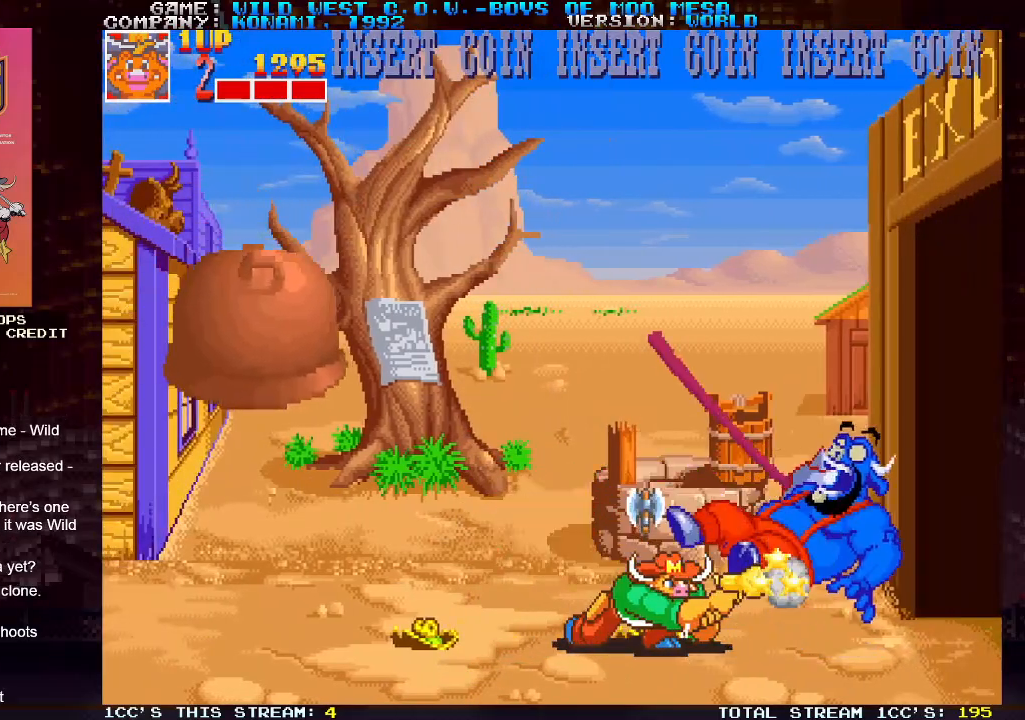
{"buttons": [], "left_stick": "right", "events": [[17, "SQUARE", "up"], [33, "left_stick", "right"], [67, "SQUARE", "down"], [133, "SQUARE", "up"], [167, "SQUARE", "down"], [183, "SQUARE", "up"]]}